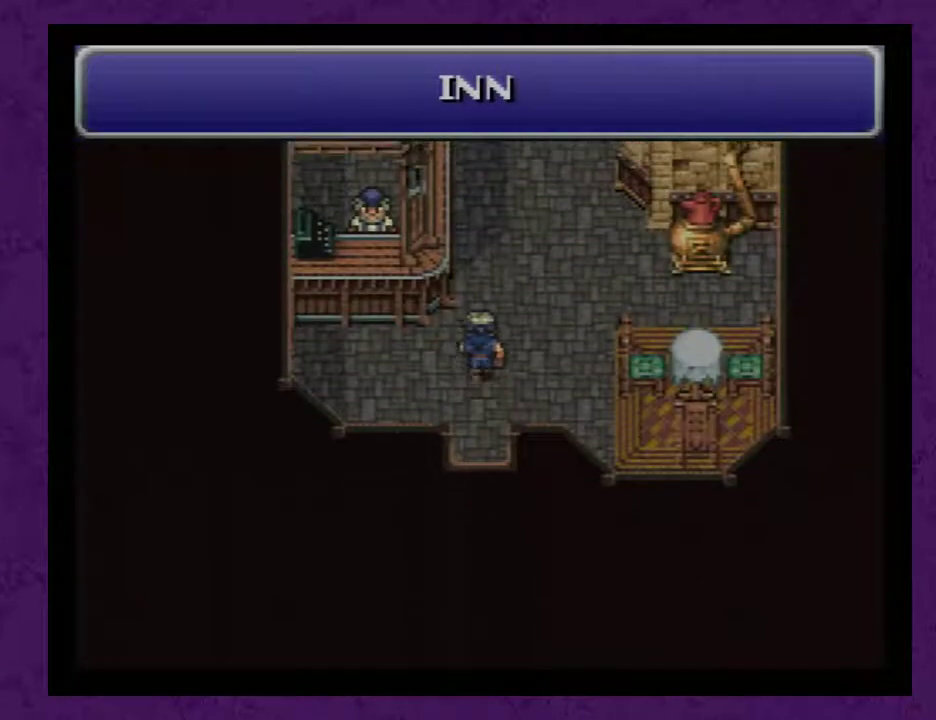
Gameplay with a controller (Nintendo layout); each line is a JSON object with the inputs held at the frame after it. "events" lists button and stick changes between this image and that frame as [ms after this image, input, new state], when the widget could be followed in between. Not read: L3 R3.
{"buttons": [], "events": [[283, "DPAD_UP", "up"], [317, "DPAD_LEFT", "down"], [383, "A", "down"], [467, "A", "up"], [467, "DPAD_LEFT", "up"]]}
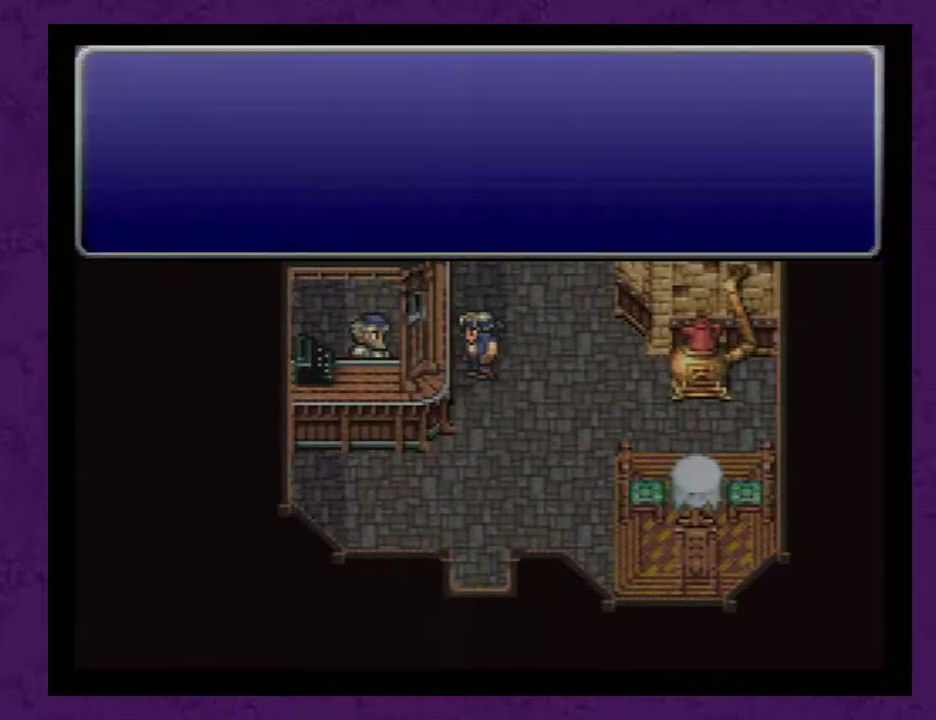
{"buttons": [], "events": [[67, "A", "down"], [133, "A", "up"], [217, "A", "down"], [317, "A", "up"], [367, "A", "down"], [467, "A", "up"]]}
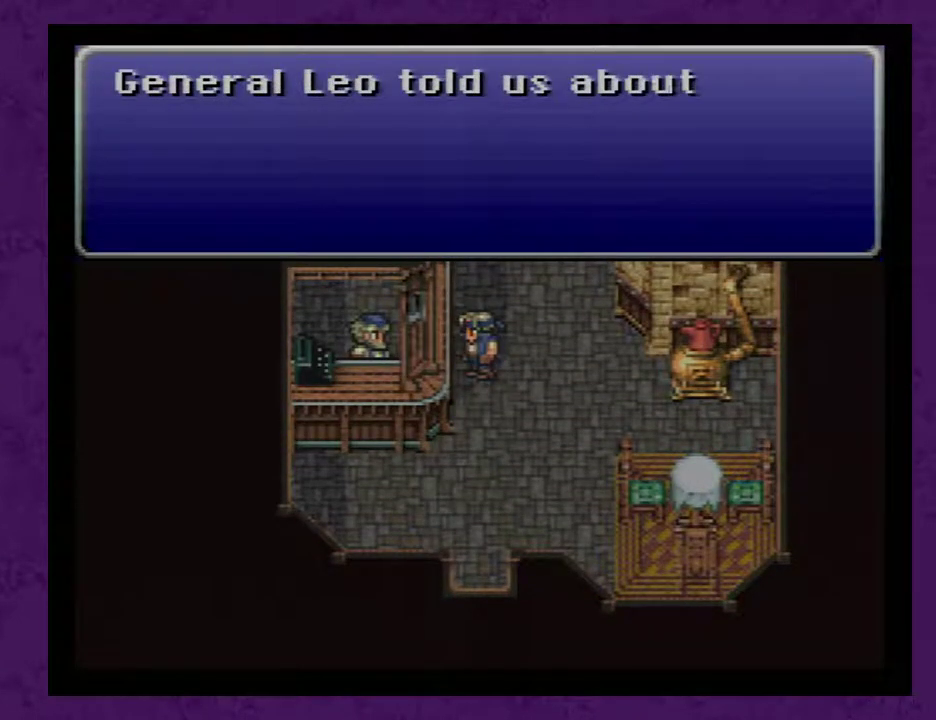
{"buttons": [], "events": [[33, "A", "down"], [150, "A", "up"], [217, "A", "down"], [300, "A", "up"], [367, "A", "down"], [450, "A", "up"]]}
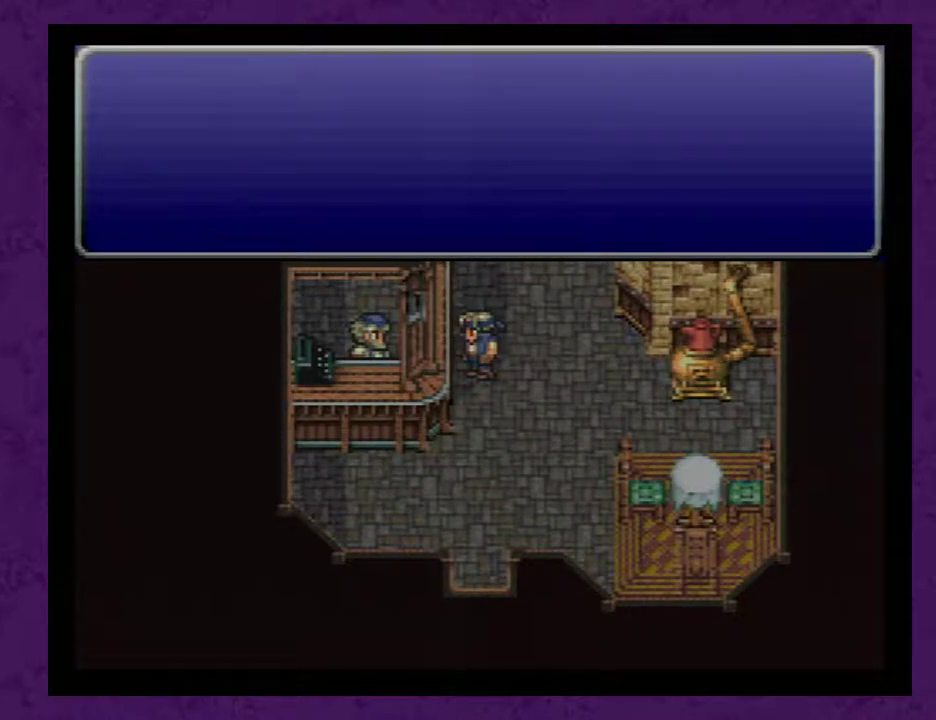
{"buttons": [], "events": [[50, "A", "down"], [117, "A", "up"], [200, "A", "down"], [450, "A", "up"]]}
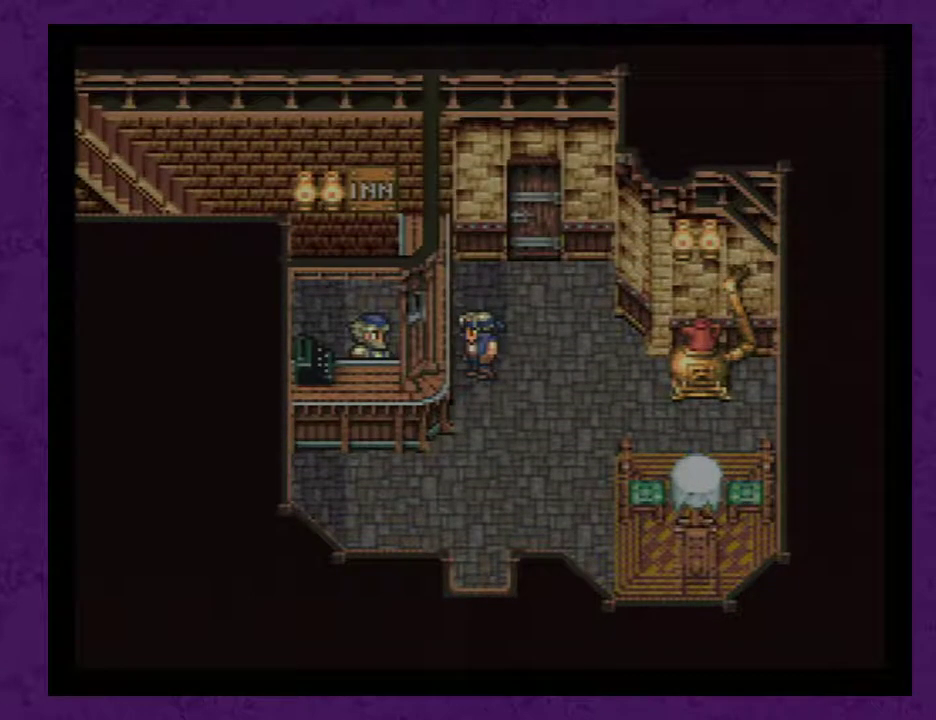
{"buttons": [], "events": [[17, "A", "down"], [100, "A", "up"], [167, "A", "down"], [267, "A", "up"]]}
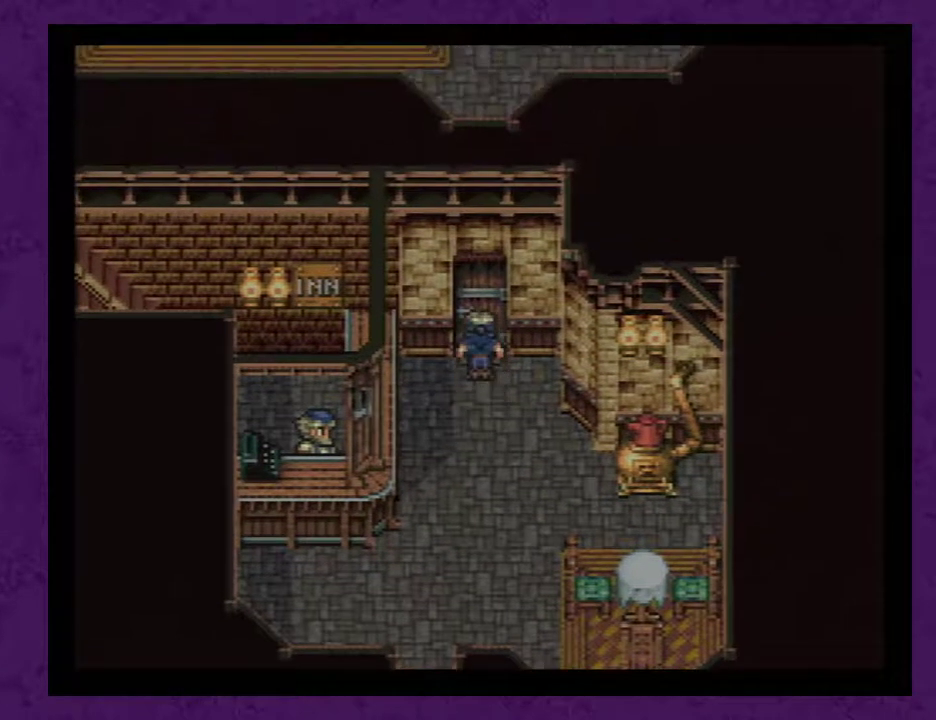
{"buttons": [], "events": []}
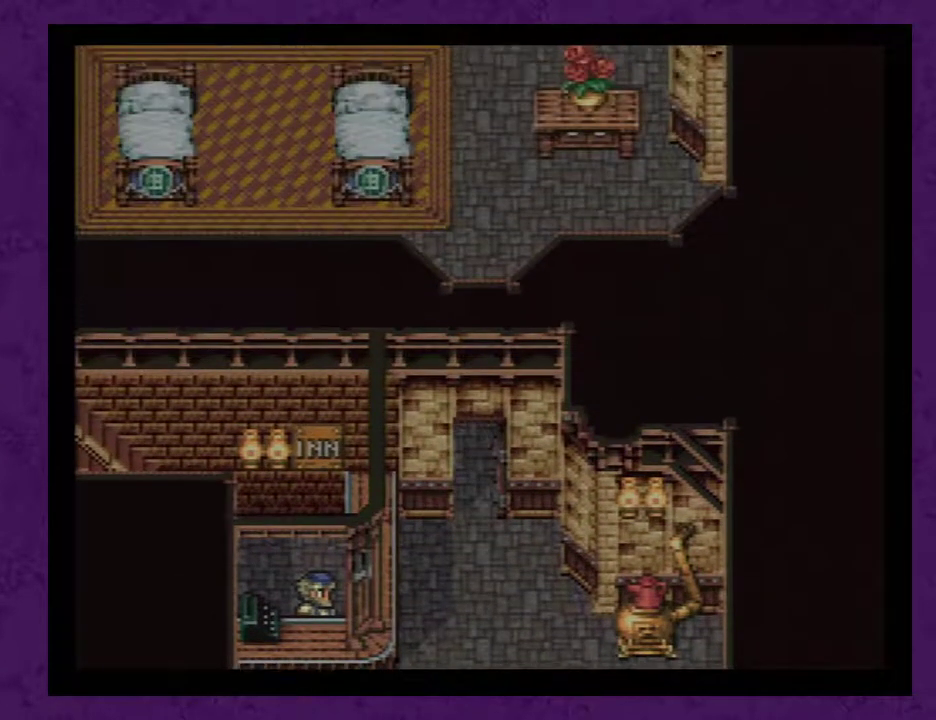
{"buttons": [], "events": []}
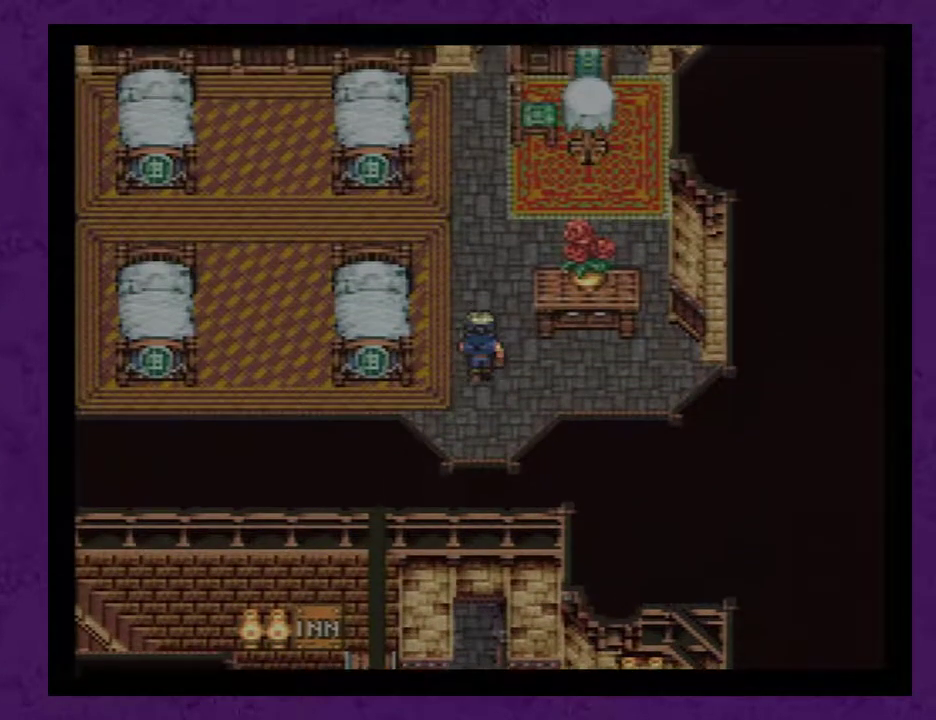
{"buttons": [], "events": []}
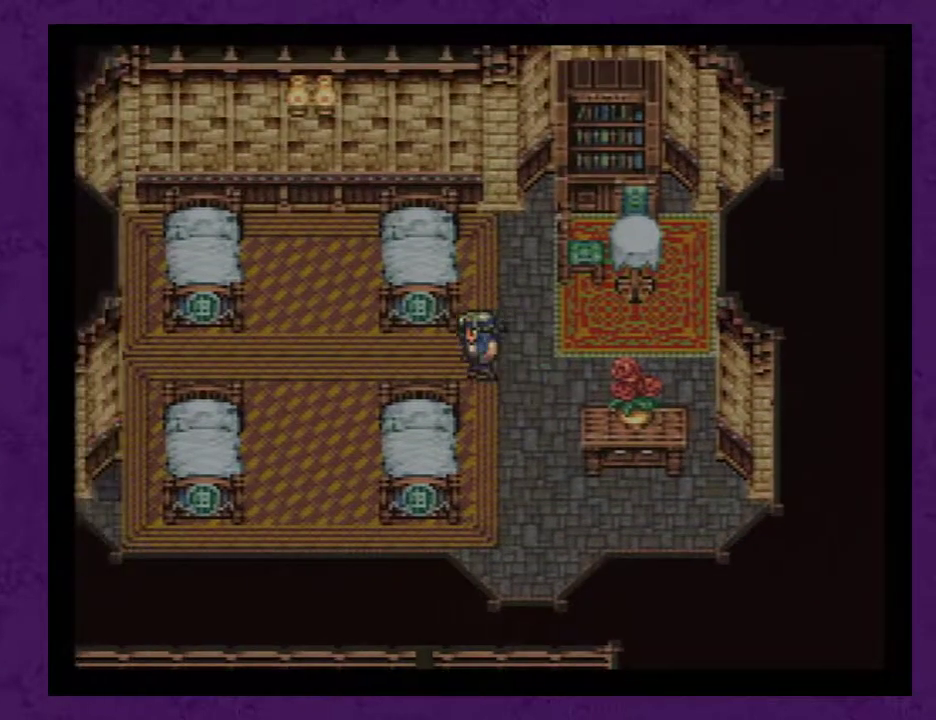
{"buttons": [], "events": []}
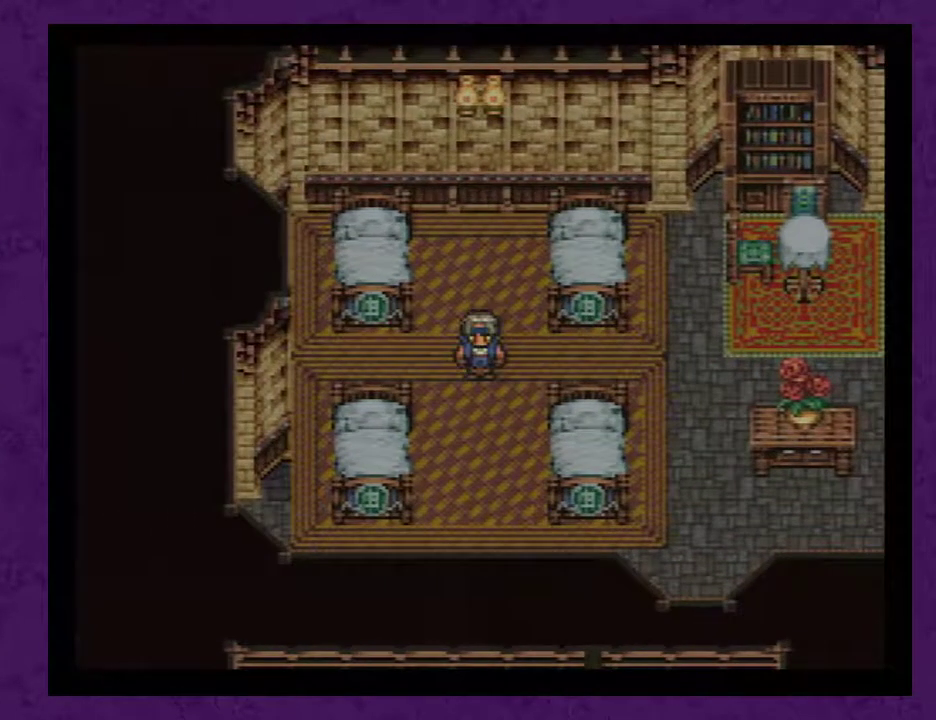
{"buttons": [], "events": []}
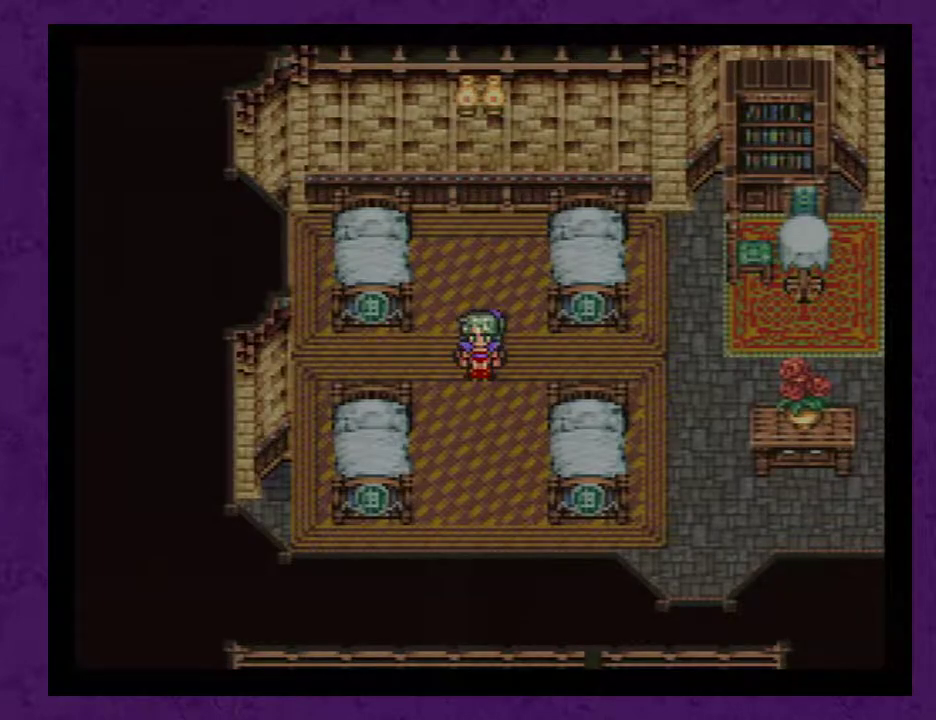
{"buttons": [], "events": []}
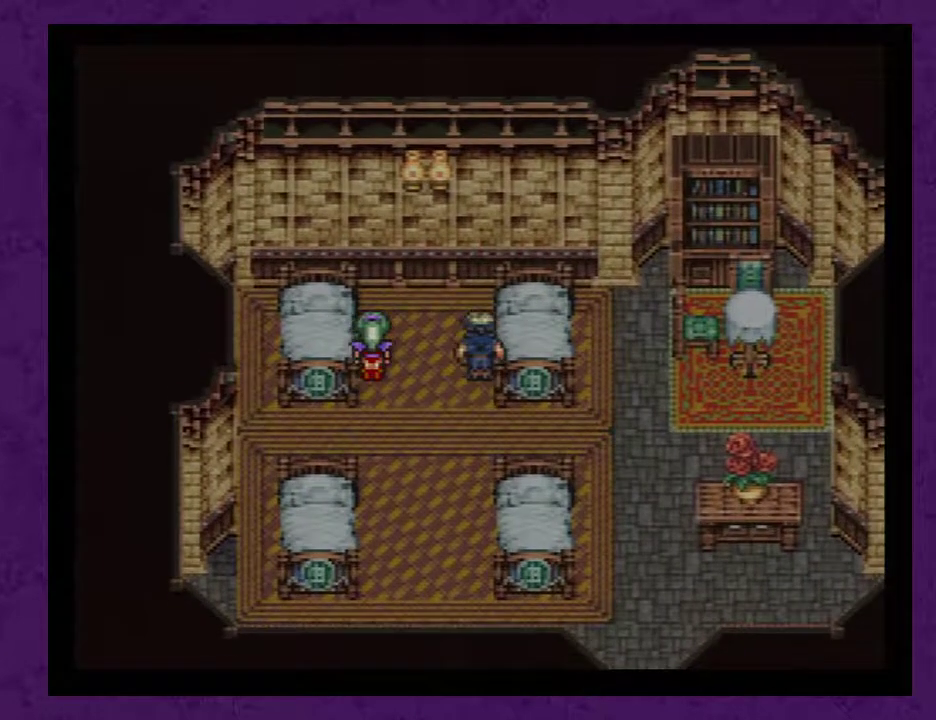
{"buttons": [], "events": []}
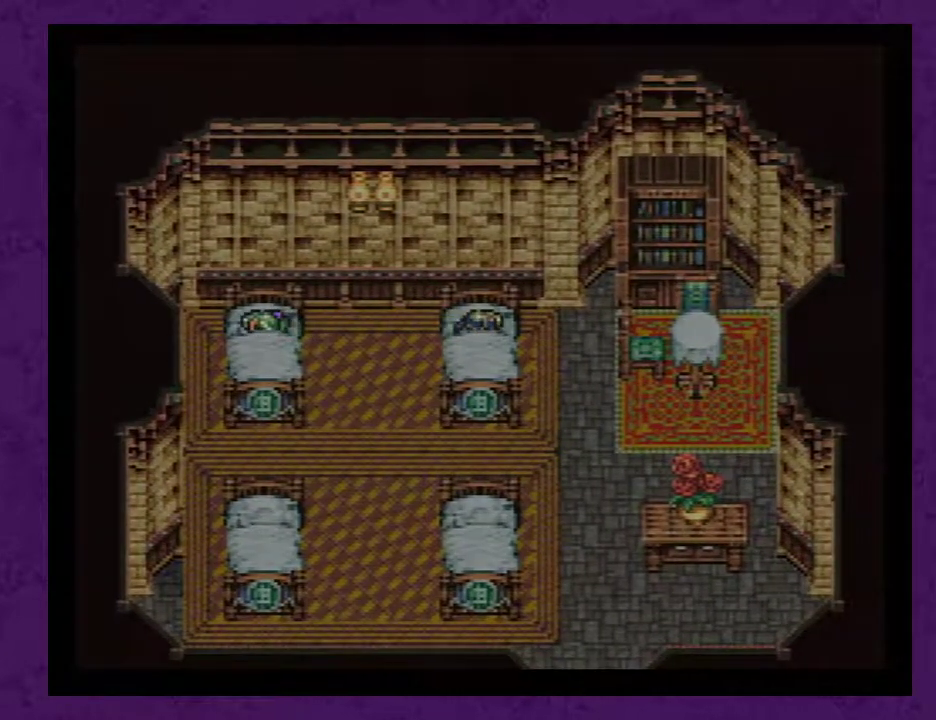
{"buttons": [], "events": []}
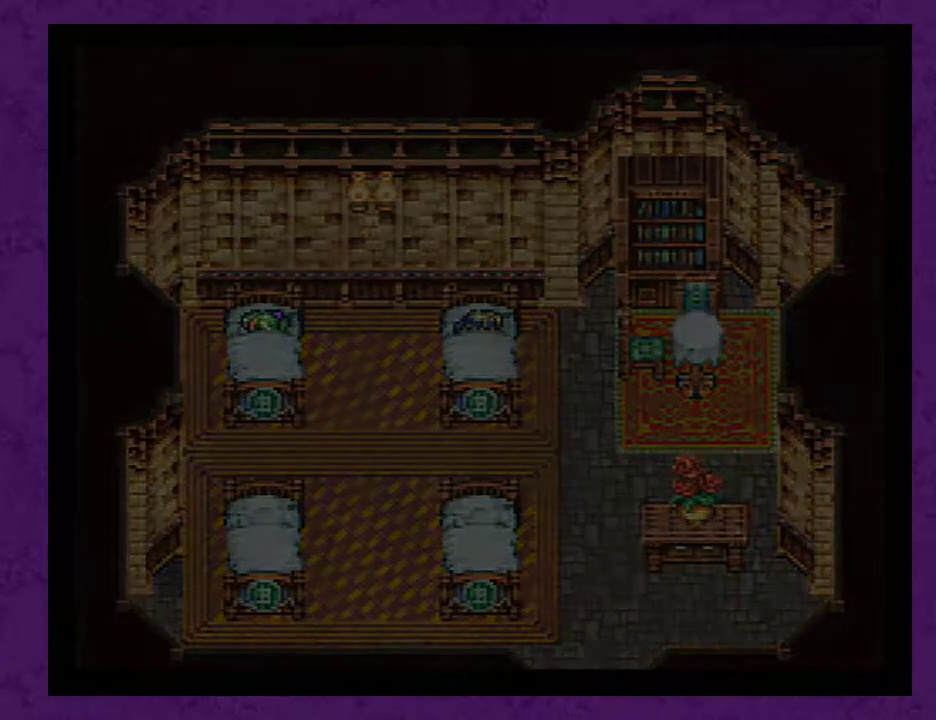
{"buttons": [], "events": []}
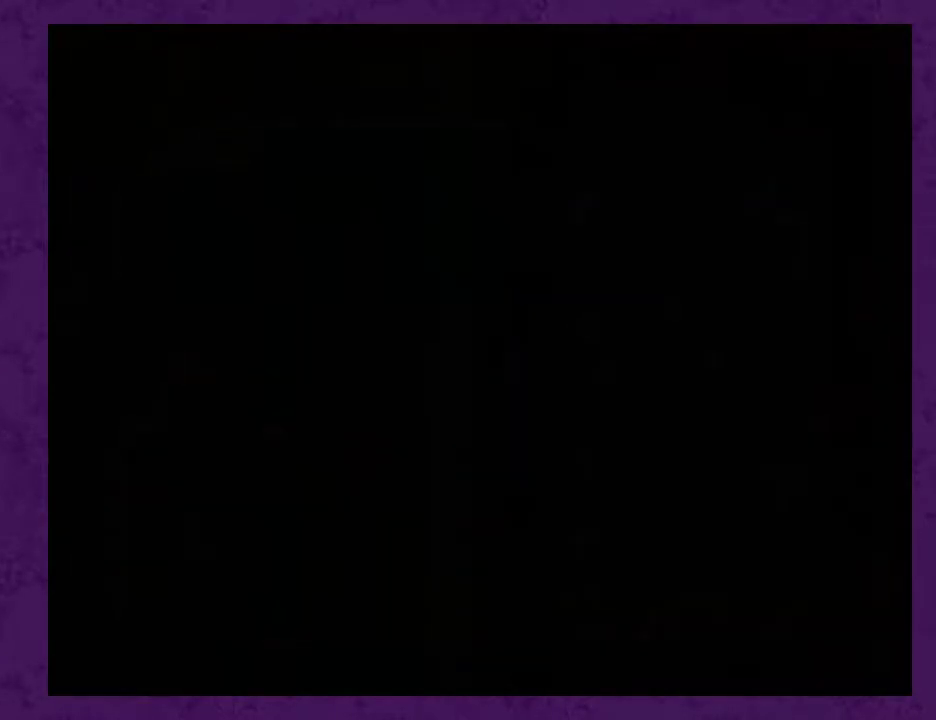
{"buttons": ["A"], "events": [[183, "A", "down"], [283, "A", "up"], [350, "A", "down"], [400, "A", "up"], [467, "A", "down"]]}
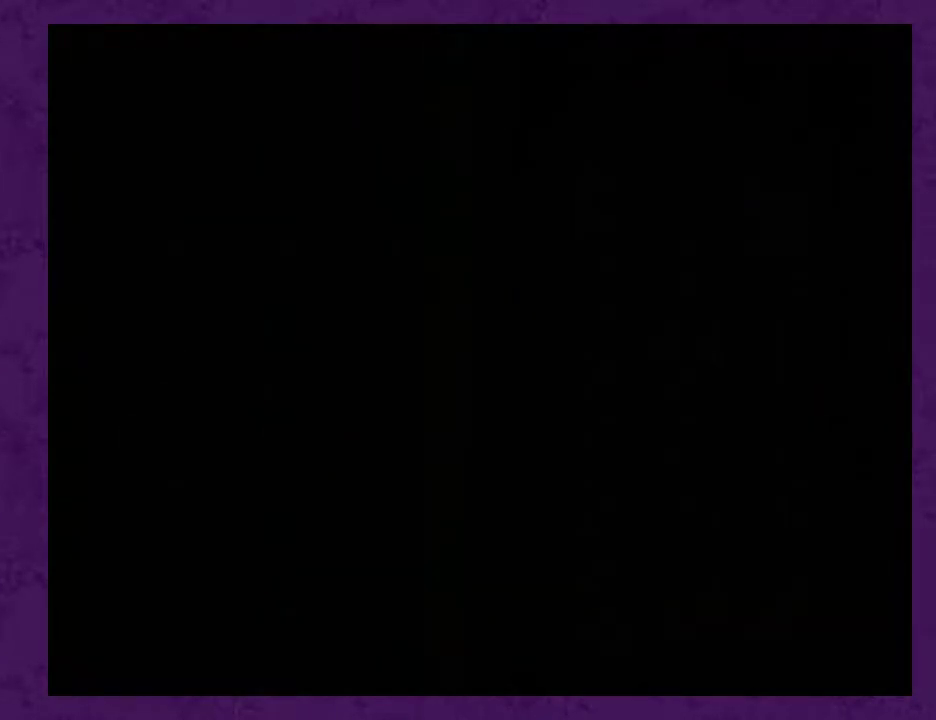
{"buttons": ["A"], "events": [[67, "A", "up"], [150, "A", "down"], [217, "A", "up"], [333, "A", "down"], [400, "A", "up"], [500, "A", "down"]]}
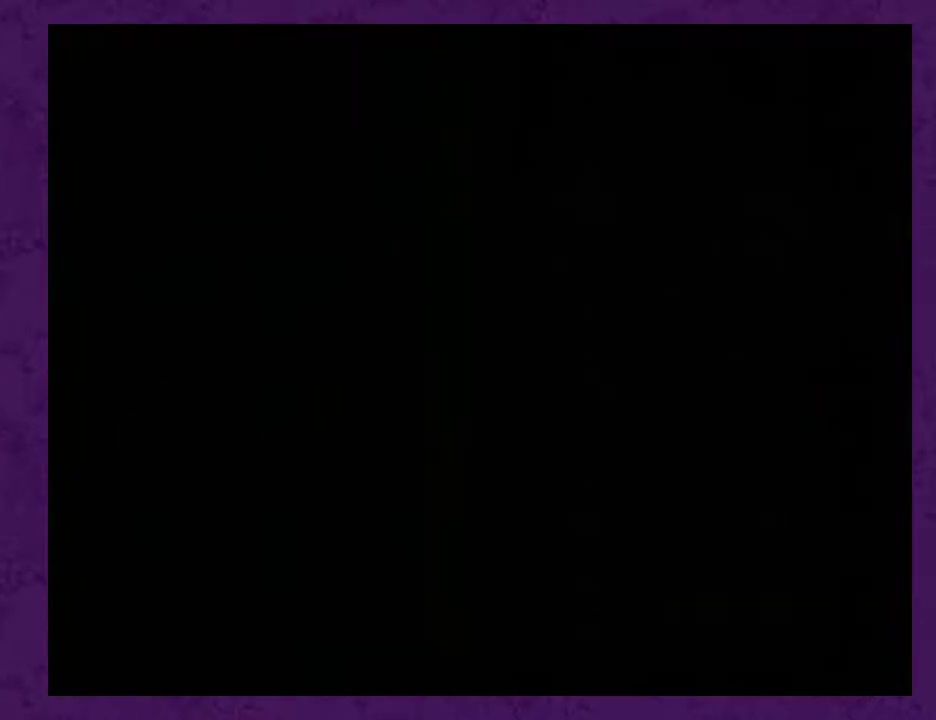
{"buttons": ["A"], "events": [[83, "A", "up"], [150, "A", "down"], [250, "A", "up"], [333, "A", "down"], [400, "A", "up"], [483, "A", "down"]]}
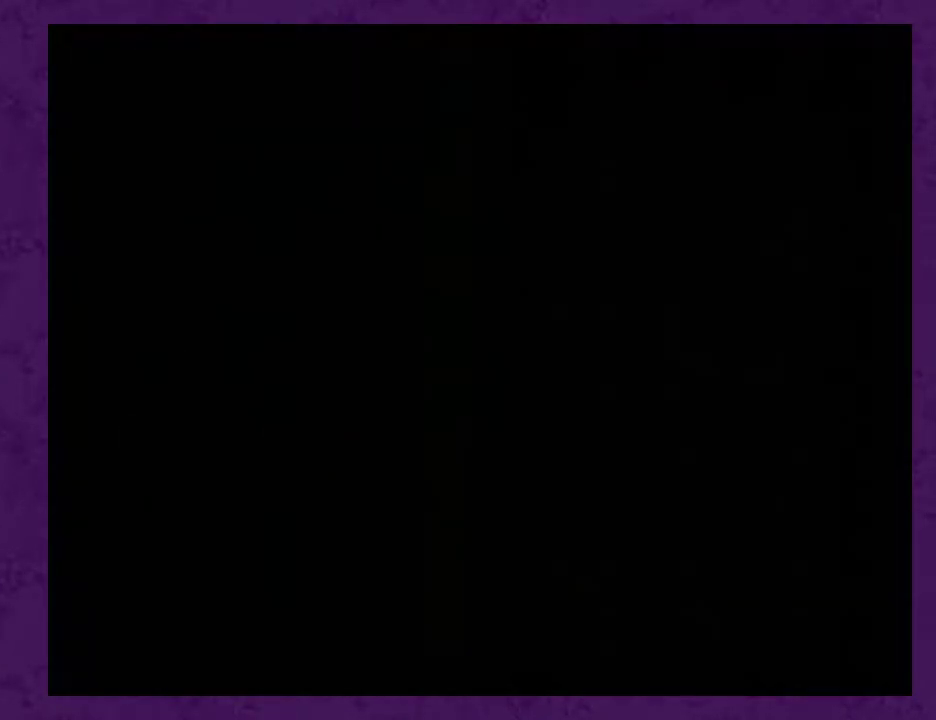
{"buttons": ["A"], "events": [[83, "A", "up"], [150, "A", "down"], [233, "A", "up"], [300, "A", "down"], [400, "A", "up"], [450, "A", "down"]]}
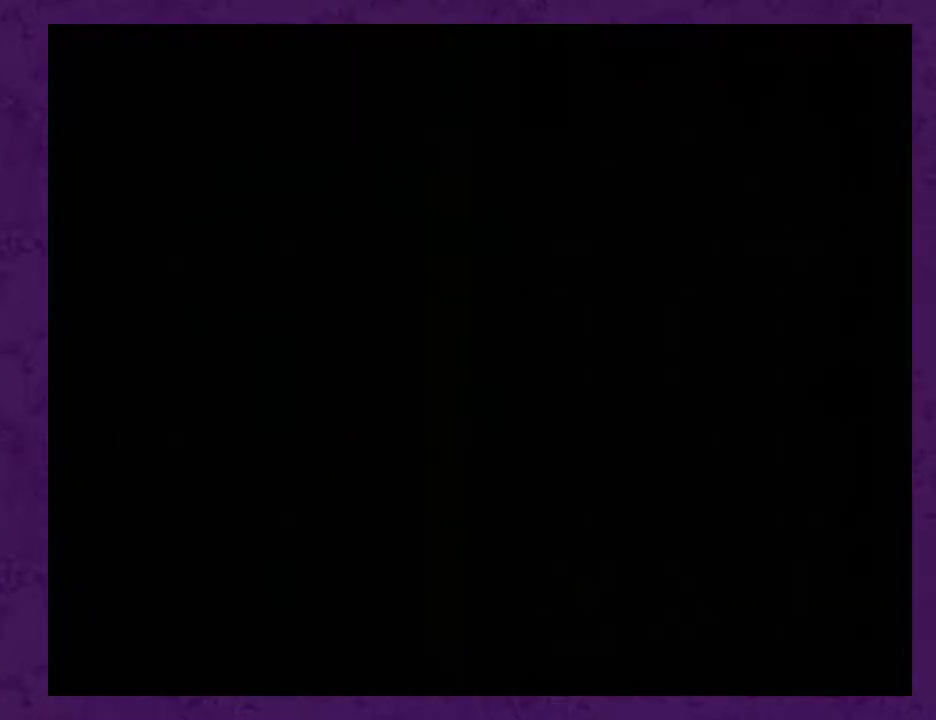
{"buttons": ["A"], "events": [[50, "A", "up"], [117, "A", "down"], [200, "A", "up"], [267, "A", "down"], [350, "A", "up"], [450, "A", "down"]]}
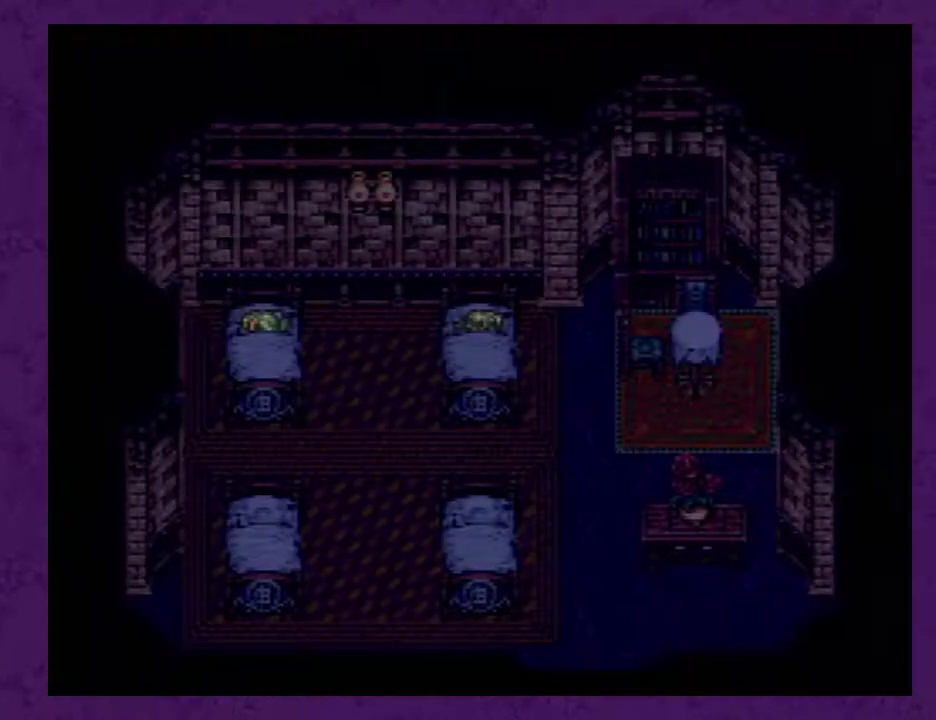
{"buttons": ["A"], "events": [[50, "A", "up"], [133, "A", "down"], [200, "A", "up"], [283, "A", "down"], [383, "A", "up"], [433, "A", "down"]]}
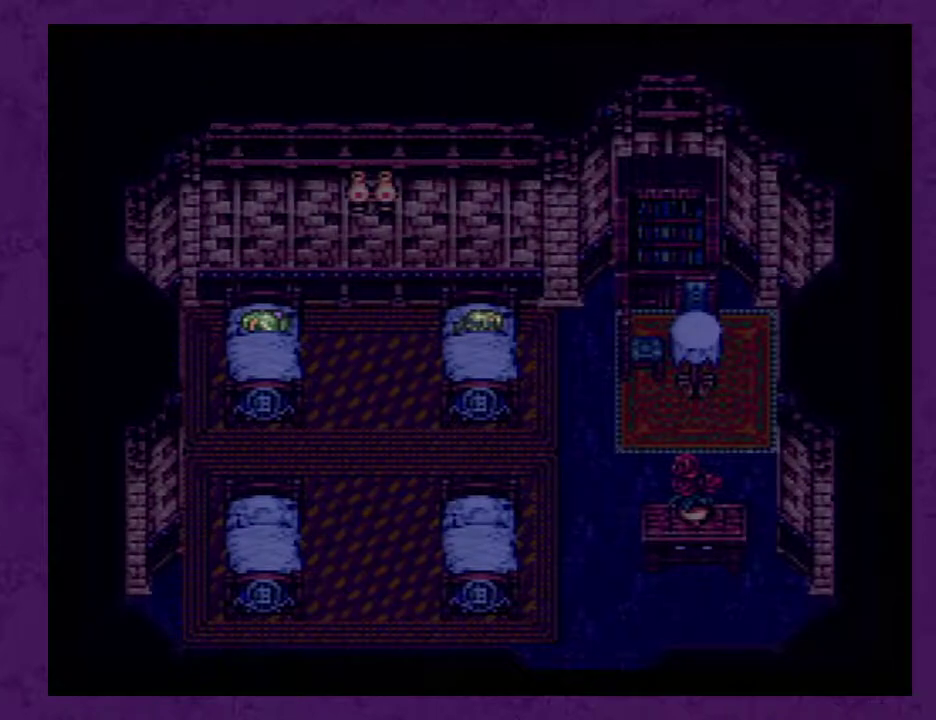
{"buttons": ["A"], "events": [[33, "A", "up"], [100, "A", "down"], [183, "A", "up"], [250, "A", "down"], [367, "A", "up"], [433, "A", "down"]]}
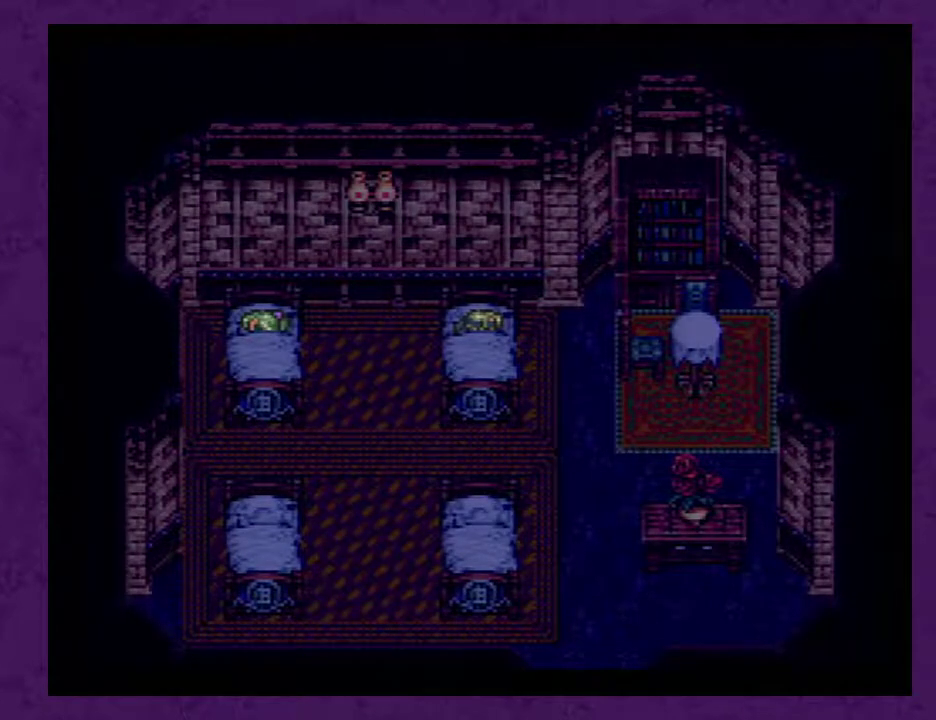
{"buttons": [], "events": [[33, "A", "up"], [117, "A", "down"], [217, "A", "up"], [300, "A", "down"], [400, "A", "up"]]}
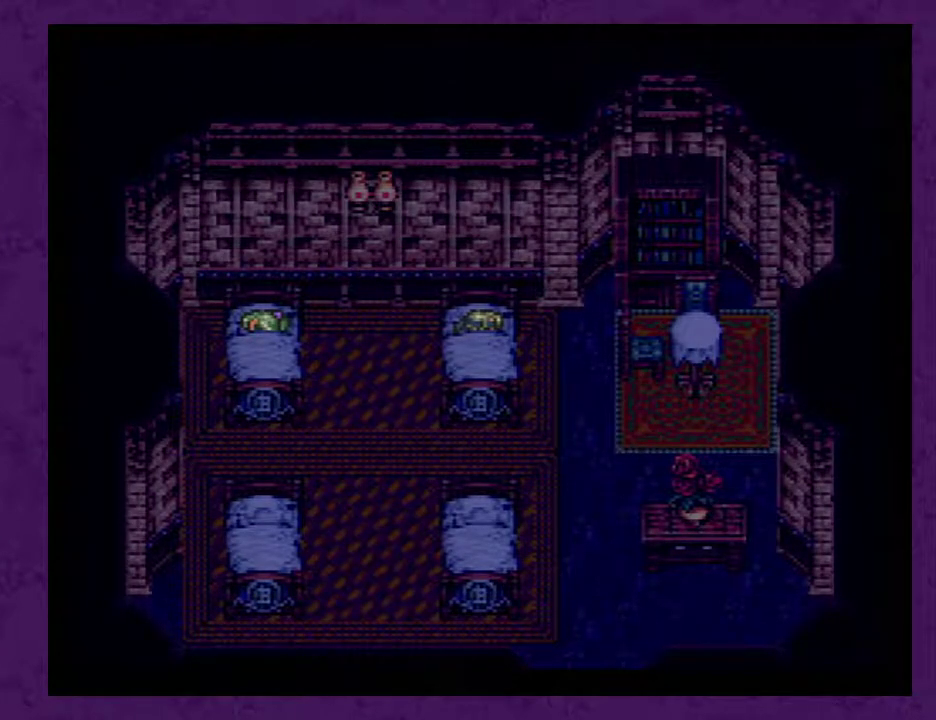
{"buttons": [], "events": [[17, "A", "down"], [83, "A", "up"], [150, "A", "down"], [267, "A", "up"], [367, "A", "down"], [450, "A", "up"]]}
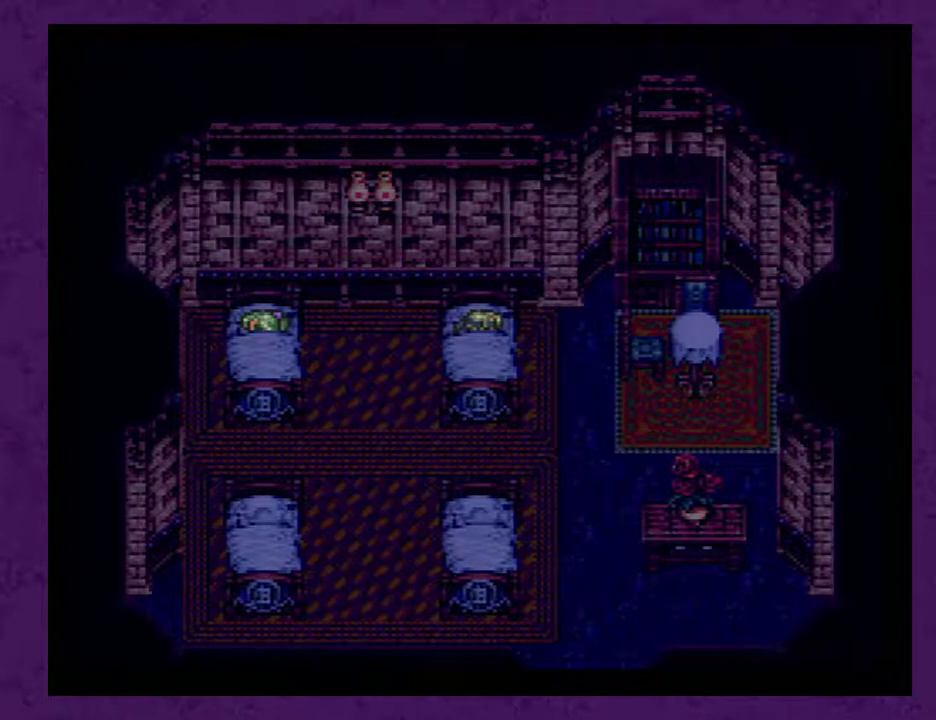
{"buttons": [], "events": [[50, "A", "down"], [167, "A", "up"], [233, "A", "down"], [317, "A", "up"], [417, "A", "down"], [500, "A", "up"]]}
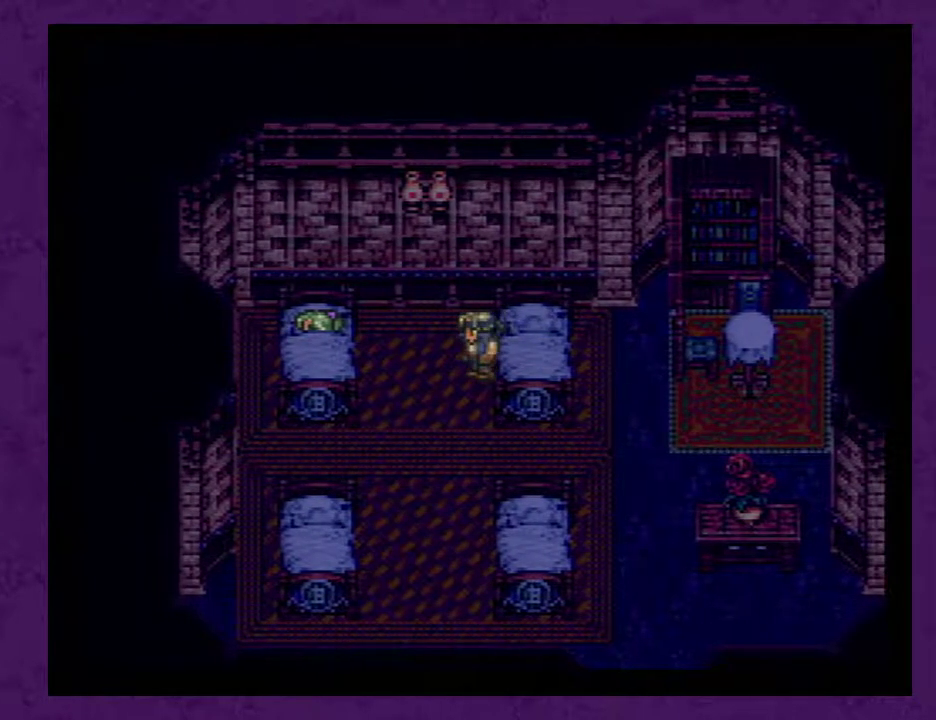
{"buttons": ["A"], "events": [[100, "A", "down"], [200, "A", "up"], [283, "A", "down"], [383, "A", "up"], [467, "A", "down"]]}
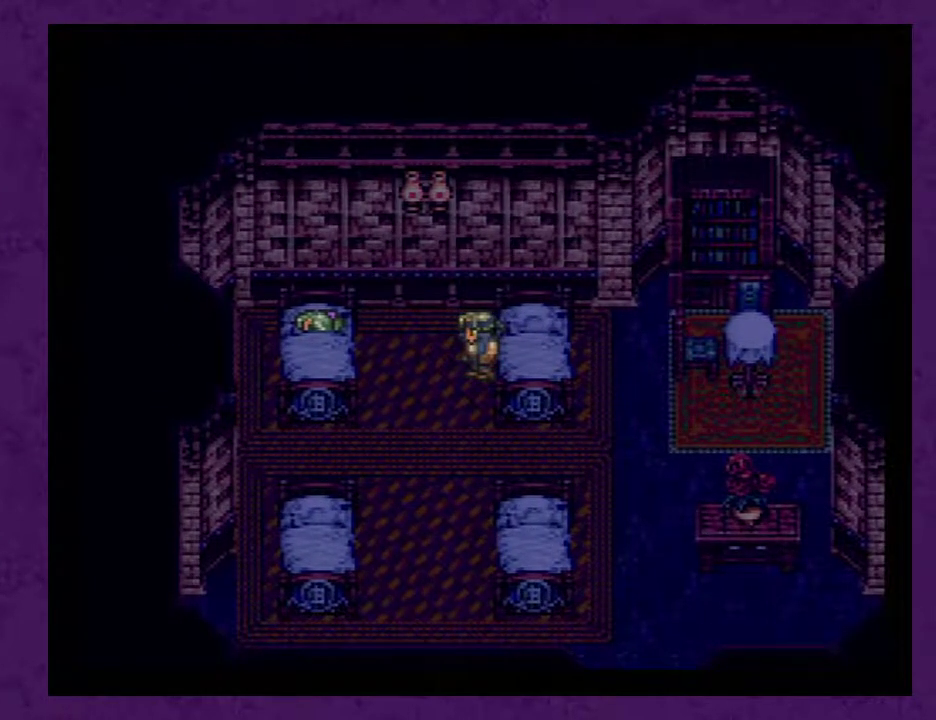
{"buttons": [], "events": [[67, "A", "up"], [133, "A", "down"], [250, "A", "up"], [350, "A", "down"], [417, "A", "up"]]}
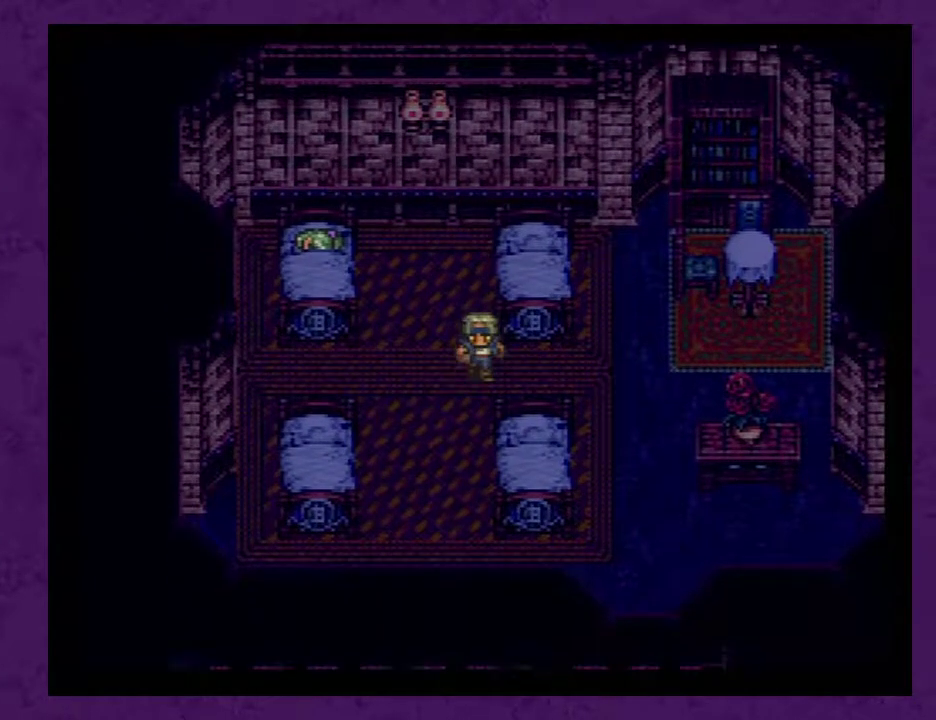
{"buttons": ["A"], "events": [[350, "A", "down"], [400, "A", "up"], [500, "A", "down"]]}
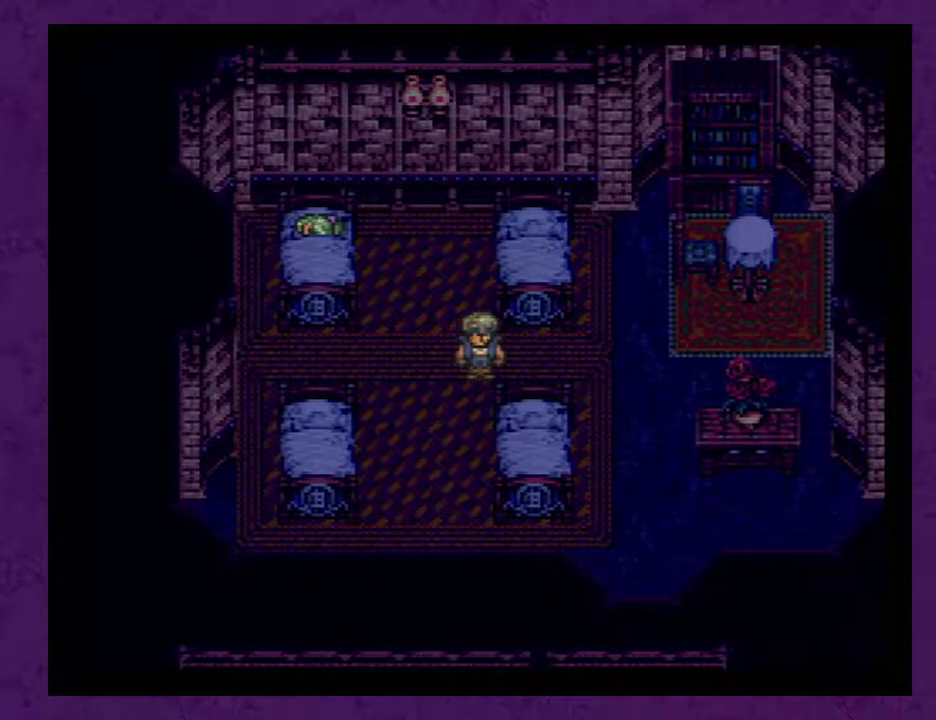
{"buttons": [], "events": [[67, "A", "up"]]}